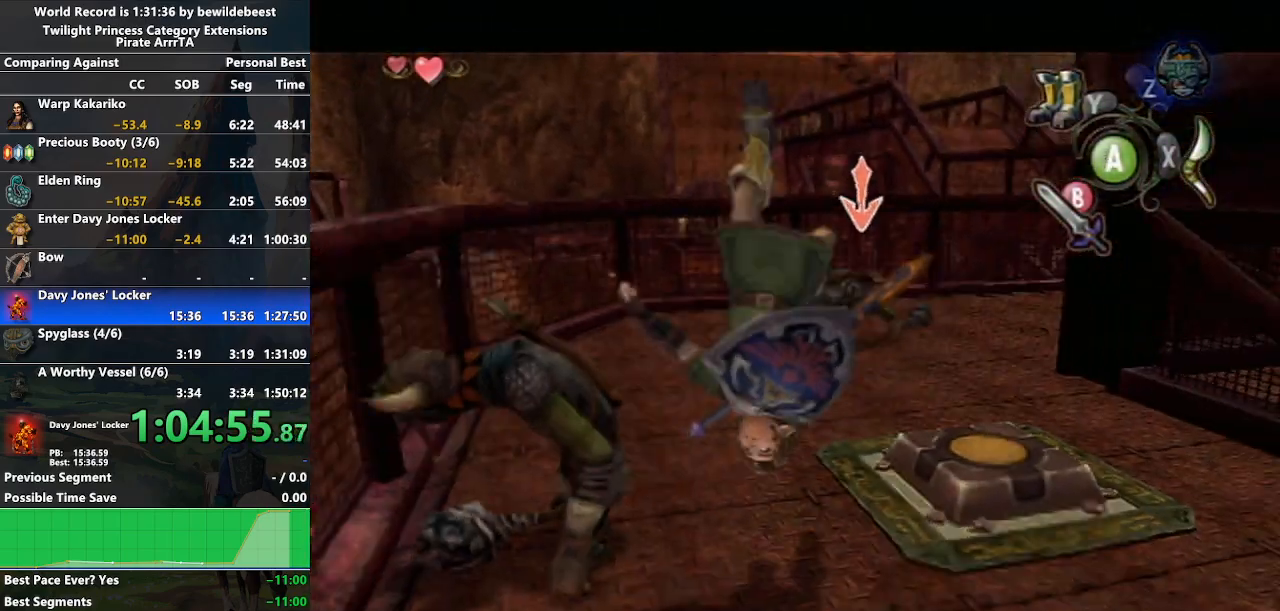
Gameplay with a controller (Nintendo layout); each line is a JSON object with the inputs held at the frame after it. "events" lists button and stick changes between this image and that frame as [ms after this image, input, new state], when the widget could be followed in between. Not read: L3 R3.
{"buttons": [], "left_stick": "up-right", "right_stick": "center", "events": [[200, "L1", "up"]]}
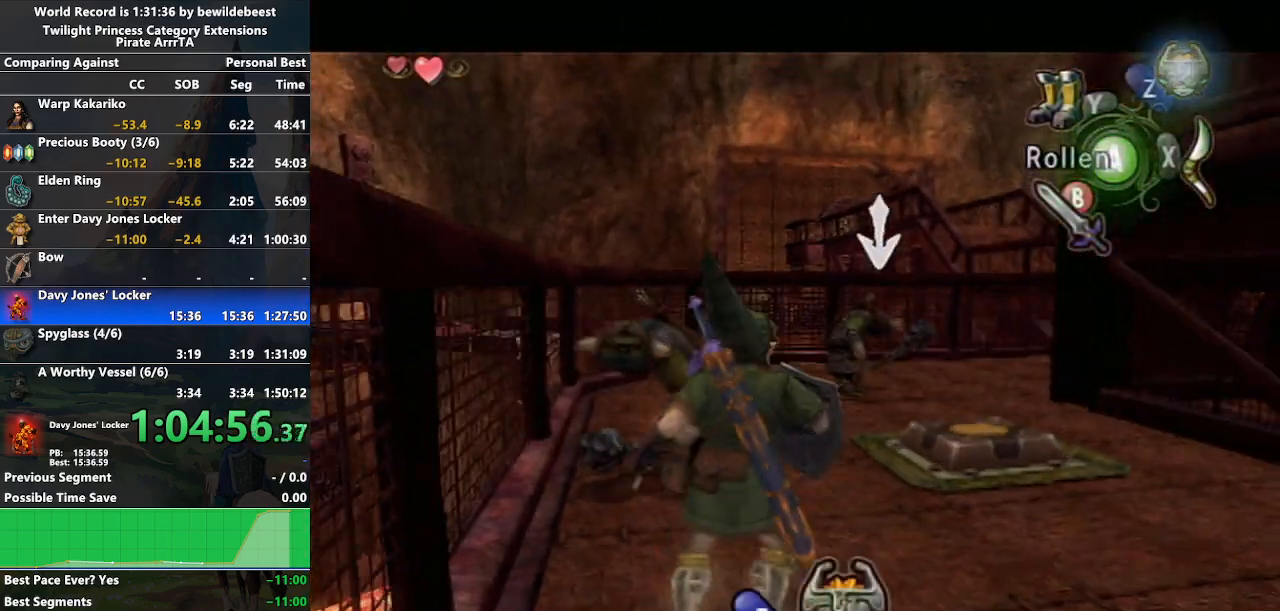
{"buttons": ["A"], "left_stick": "up-right", "right_stick": "center", "events": [[483, "A", "down"]]}
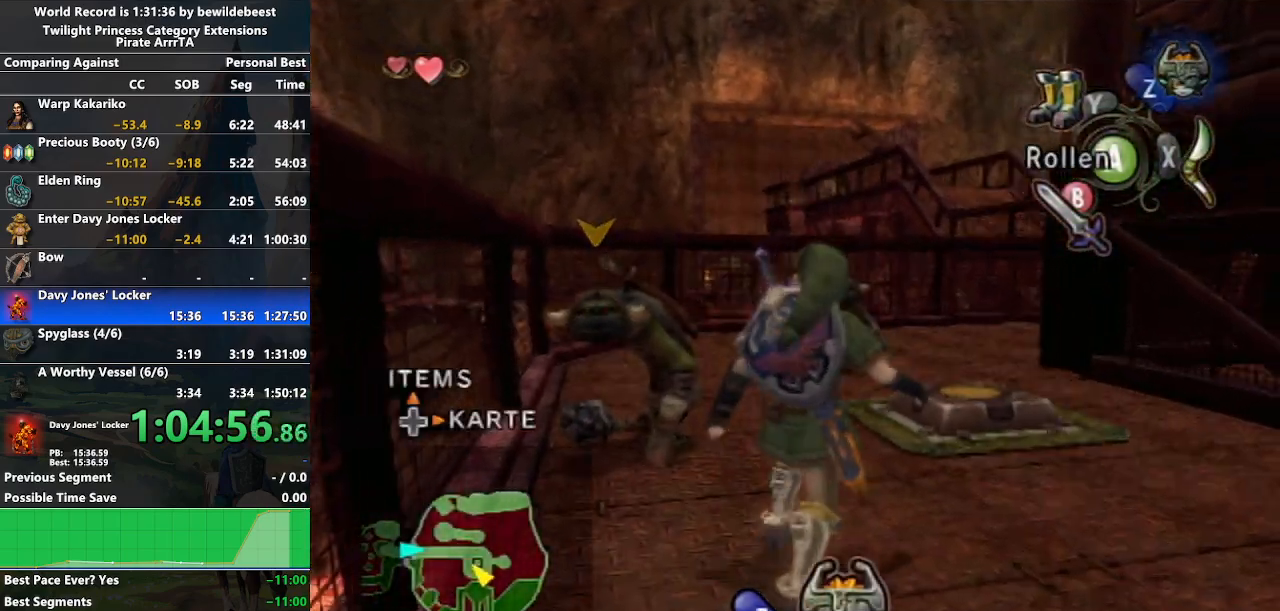
{"buttons": [], "left_stick": "up-right", "right_stick": "center", "events": [[50, "A", "up"], [167, "A", "down"], [233, "A", "up"], [317, "A", "down"], [400, "A", "up"]]}
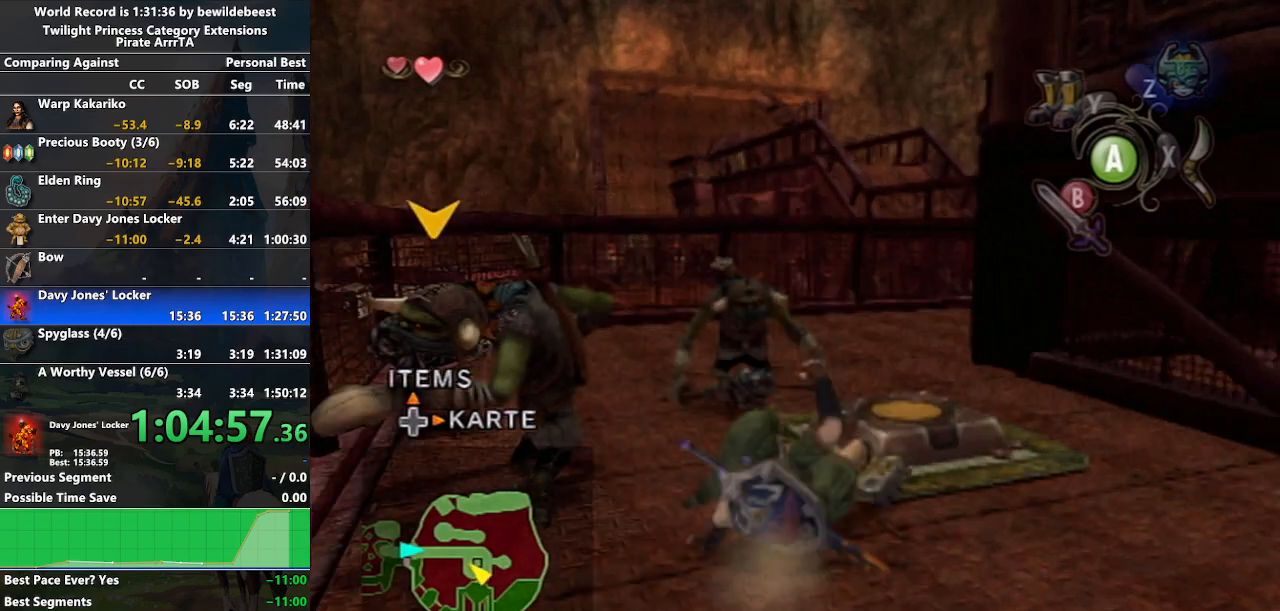
{"buttons": [], "left_stick": "up-right", "right_stick": "center", "events": [[250, "A", "down"], [350, "A", "up"]]}
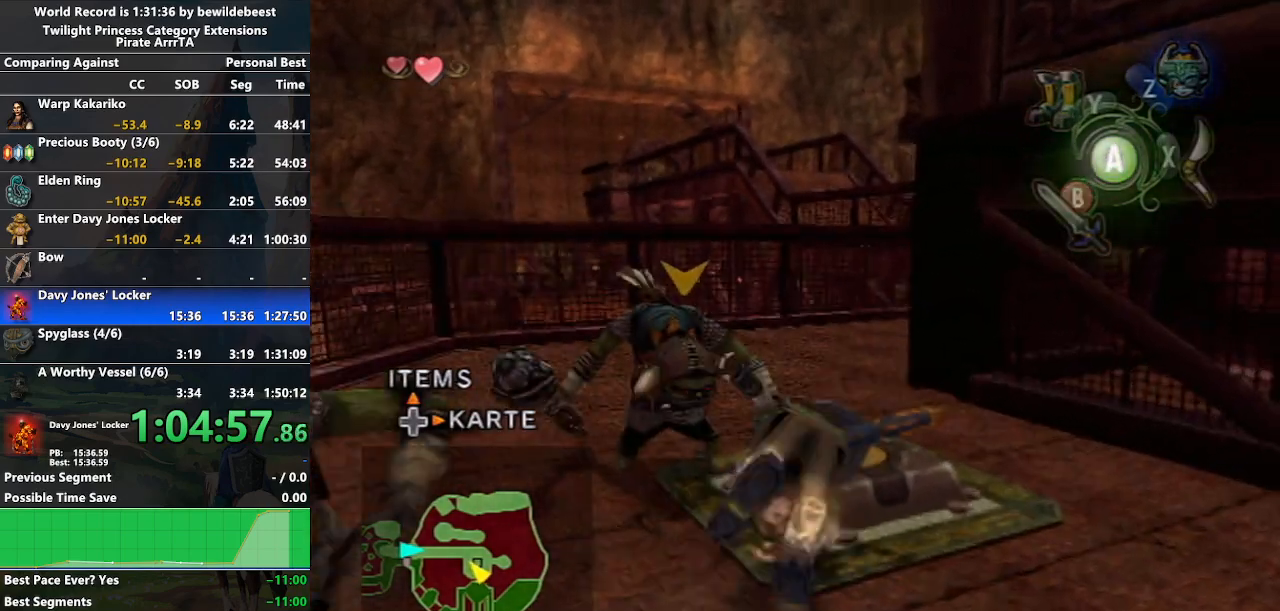
{"buttons": [], "left_stick": "center", "right_stick": "left", "events": [[250, "left_stick", "center"], [333, "right_stick", "left"]]}
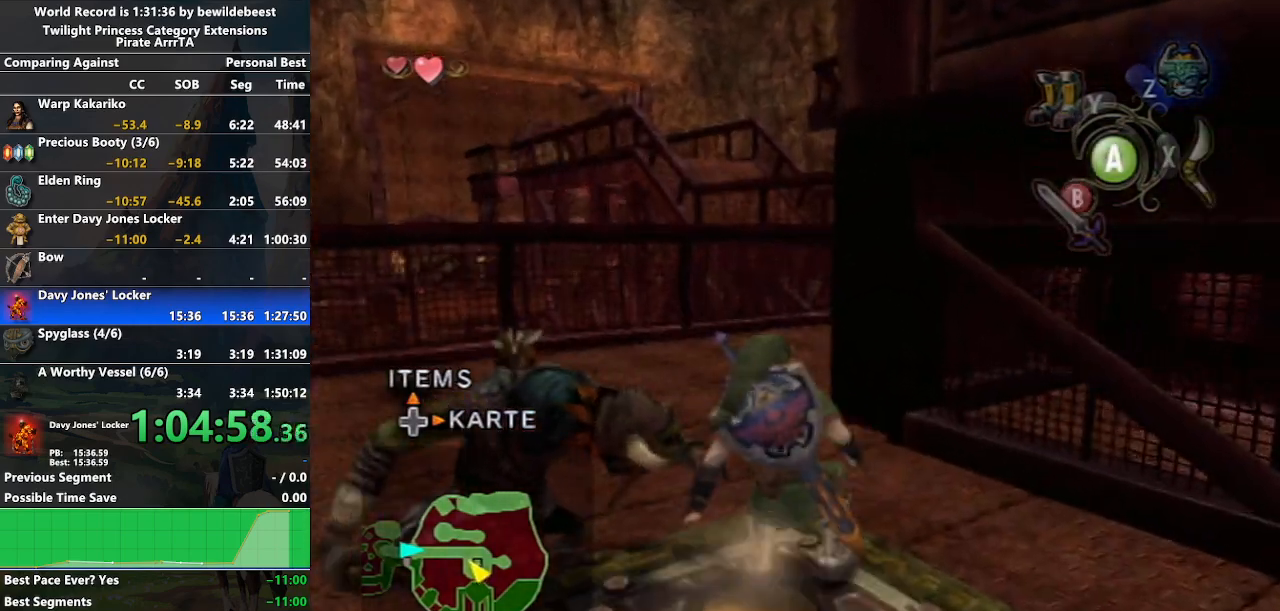
{"buttons": [], "left_stick": "center", "right_stick": "center", "events": [[100, "left_stick", "right"], [250, "left_stick", "down-right"], [350, "right_stick", "center"], [400, "left_stick", "center"]]}
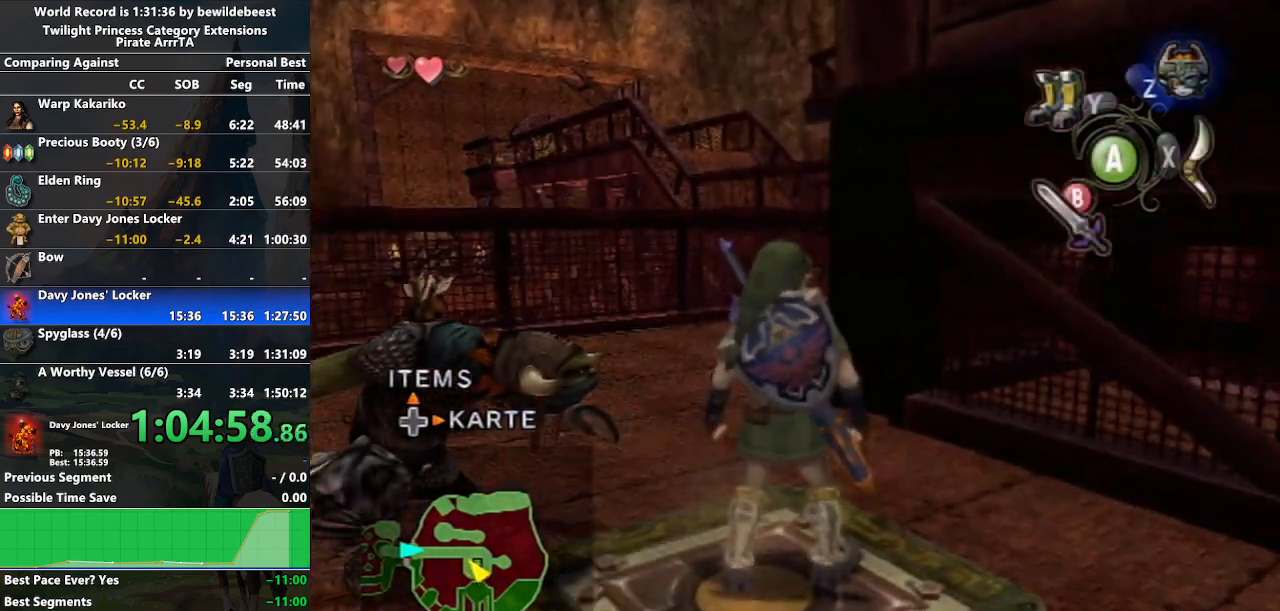
{"buttons": [], "left_stick": "center", "right_stick": "center", "events": []}
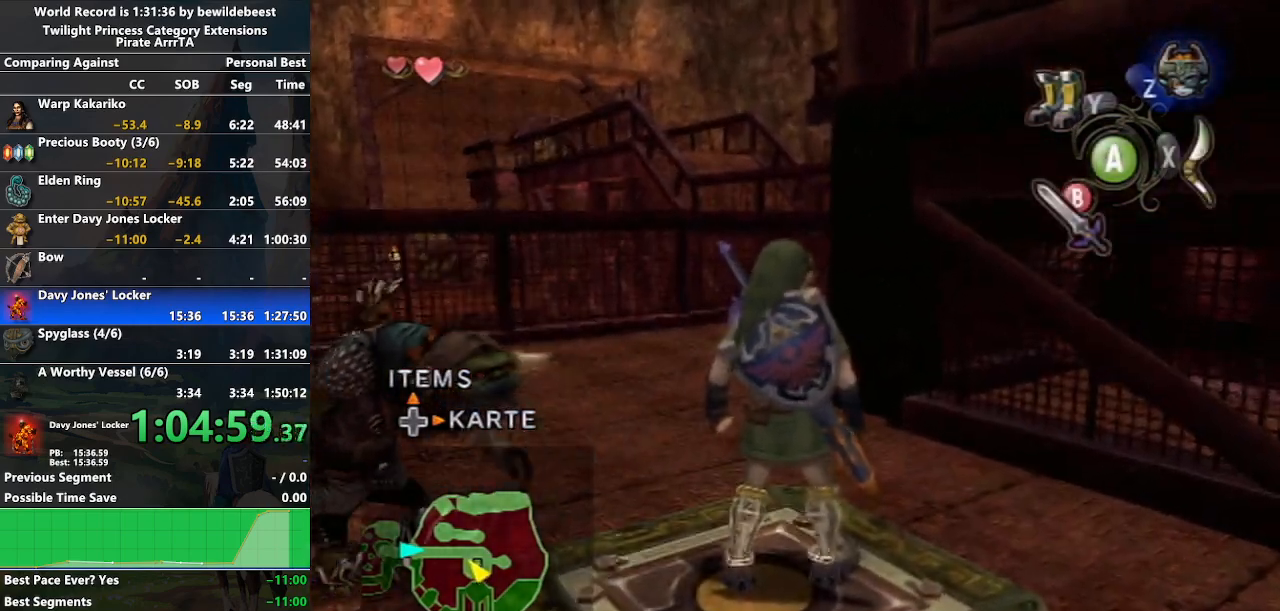
{"buttons": ["START"], "left_stick": "center", "right_stick": "center", "events": [[283, "START", "down"], [383, "START", "up"], [450, "START", "down"]]}
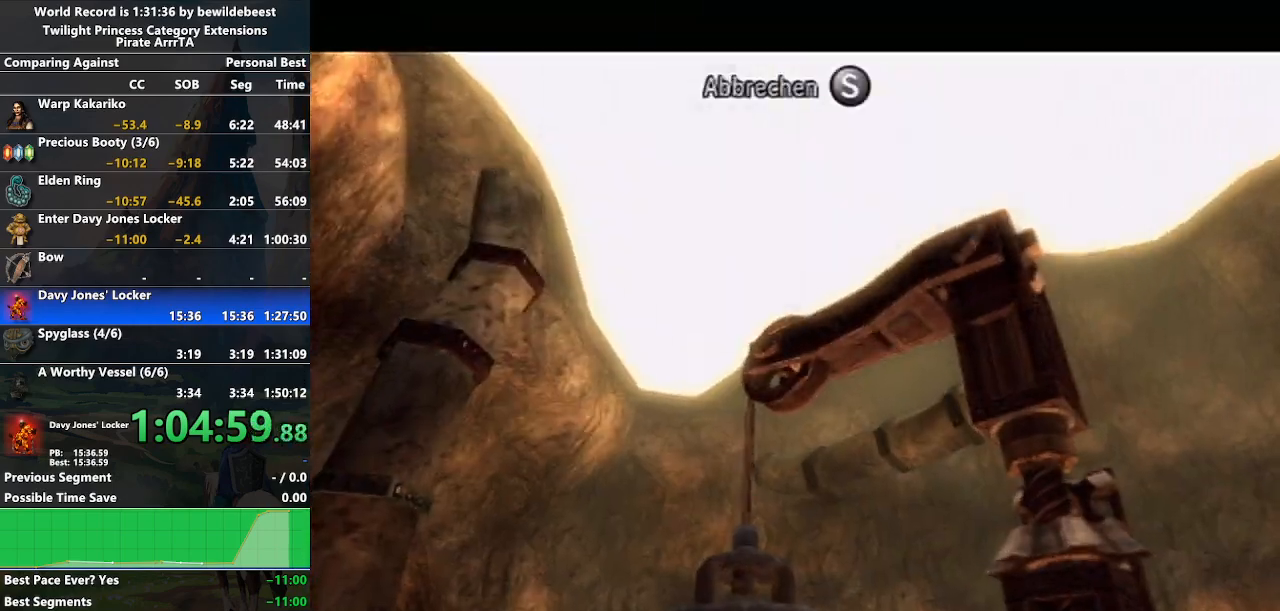
{"buttons": ["L1"], "left_stick": "center", "right_stick": "center", "events": [[17, "START", "up"], [117, "START", "down"], [183, "START", "up"], [300, "L1", "down"]]}
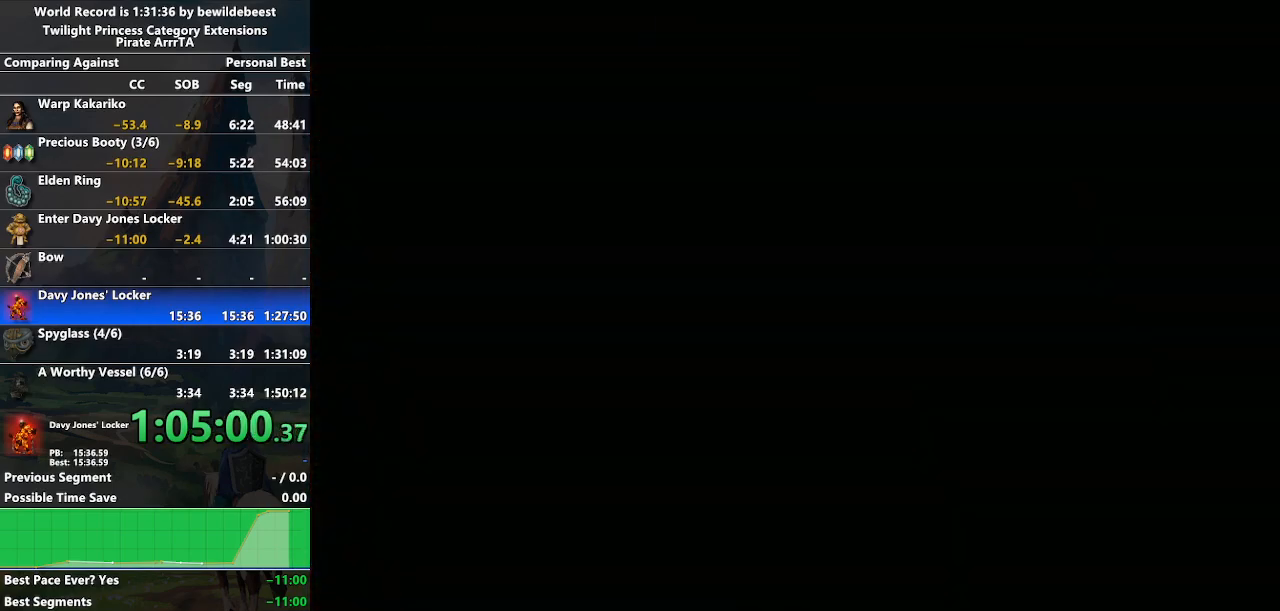
{"buttons": ["Y", "L1"], "left_stick": "left", "right_stick": "center", "events": [[267, "left_stick", "left"], [367, "A", "down"], [450, "A", "up"], [500, "Y", "down"]]}
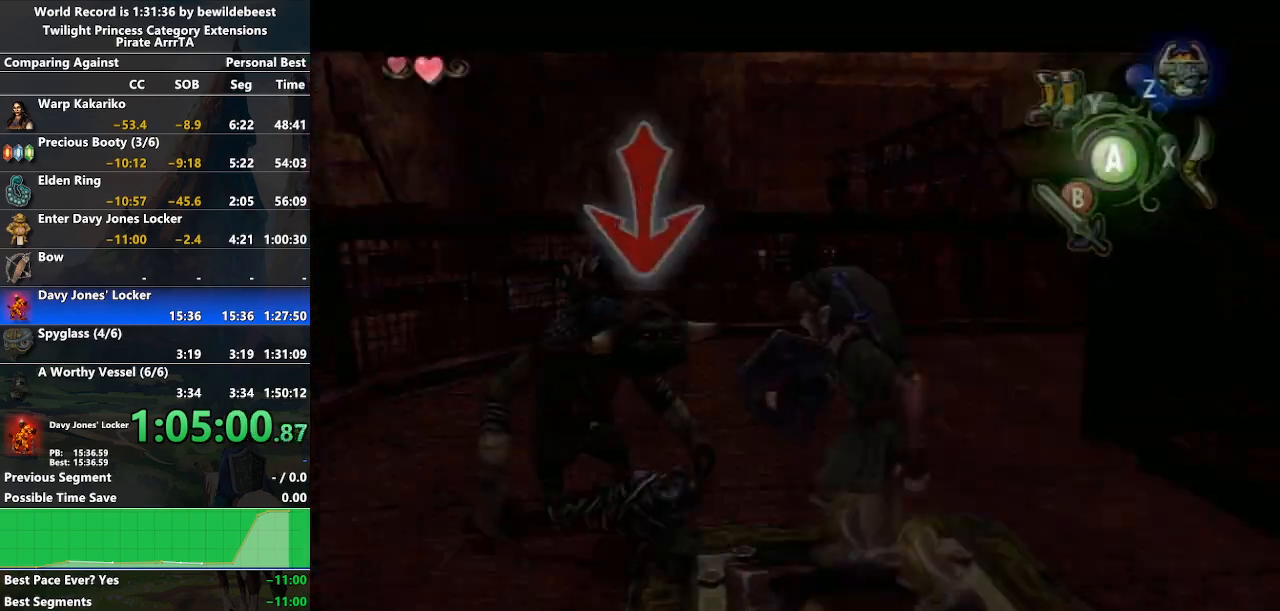
{"buttons": [], "left_stick": "down", "right_stick": "center", "events": [[100, "Y", "up"], [167, "L1", "up"], [167, "left_stick", "down-right"], [383, "left_stick", "down-left"], [483, "left_stick", "down"]]}
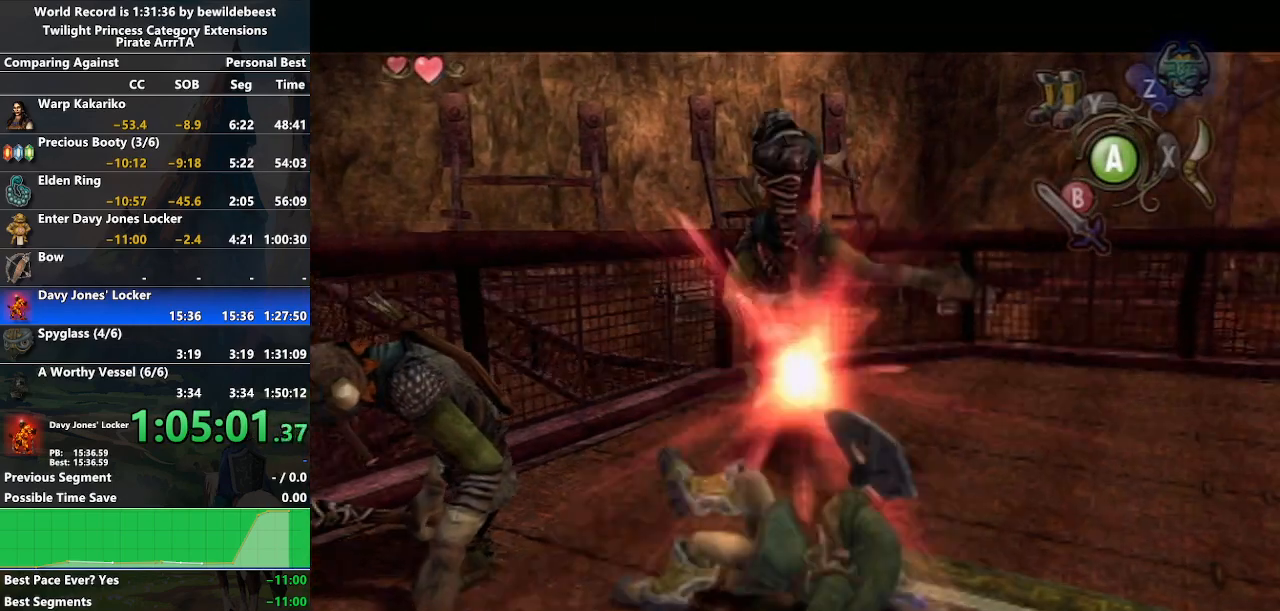
{"buttons": ["Y"], "left_stick": "down", "right_stick": "center", "events": [[433, "Y", "down"]]}
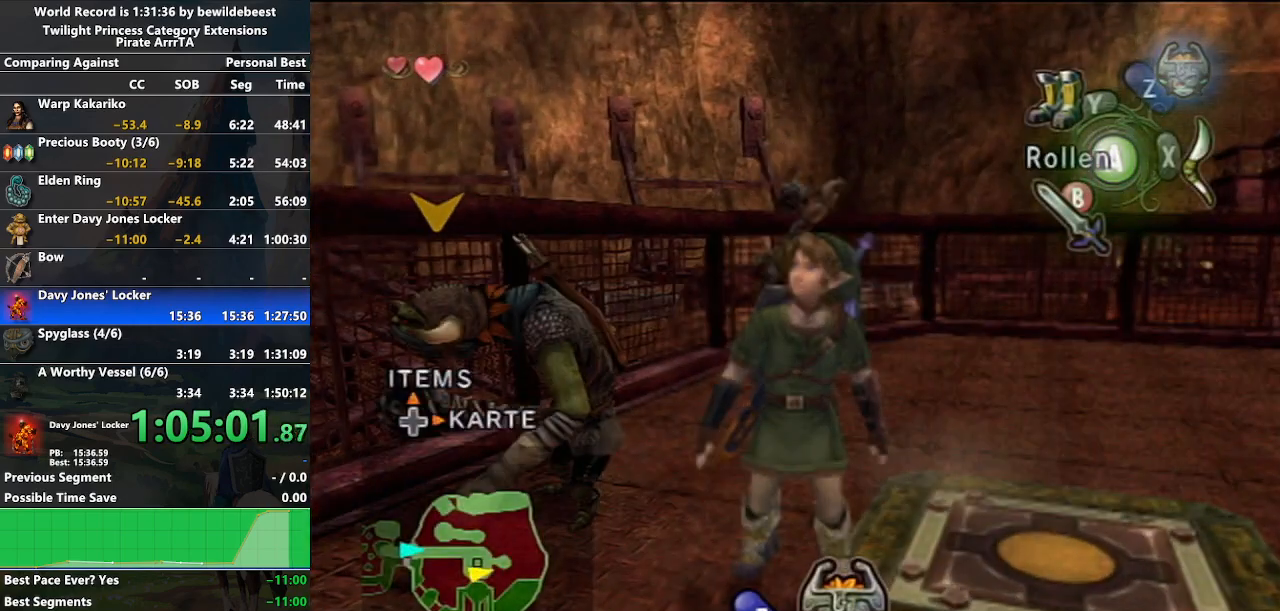
{"buttons": [], "left_stick": "down-left", "right_stick": "right", "events": [[17, "Y", "up"], [150, "left_stick", "down-left"], [167, "right_stick", "right"]]}
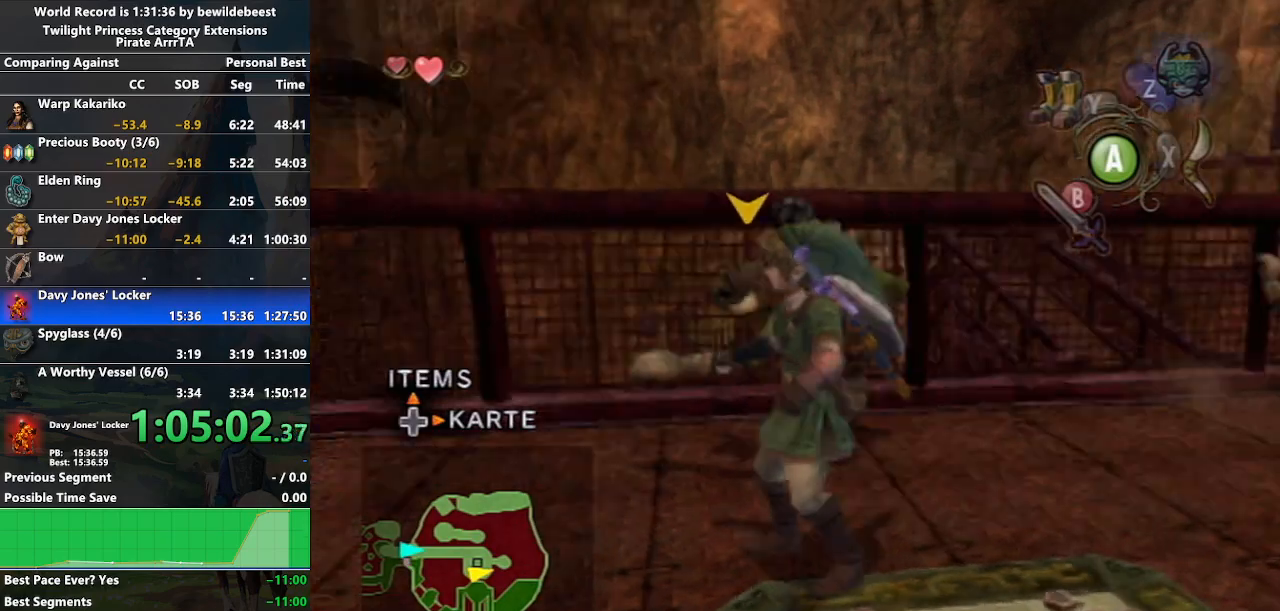
{"buttons": [], "left_stick": "up-left", "right_stick": "center", "events": [[83, "left_stick", "left"], [283, "left_stick", "up-left"], [300, "right_stick", "center"], [400, "A", "down"], [467, "A", "up"]]}
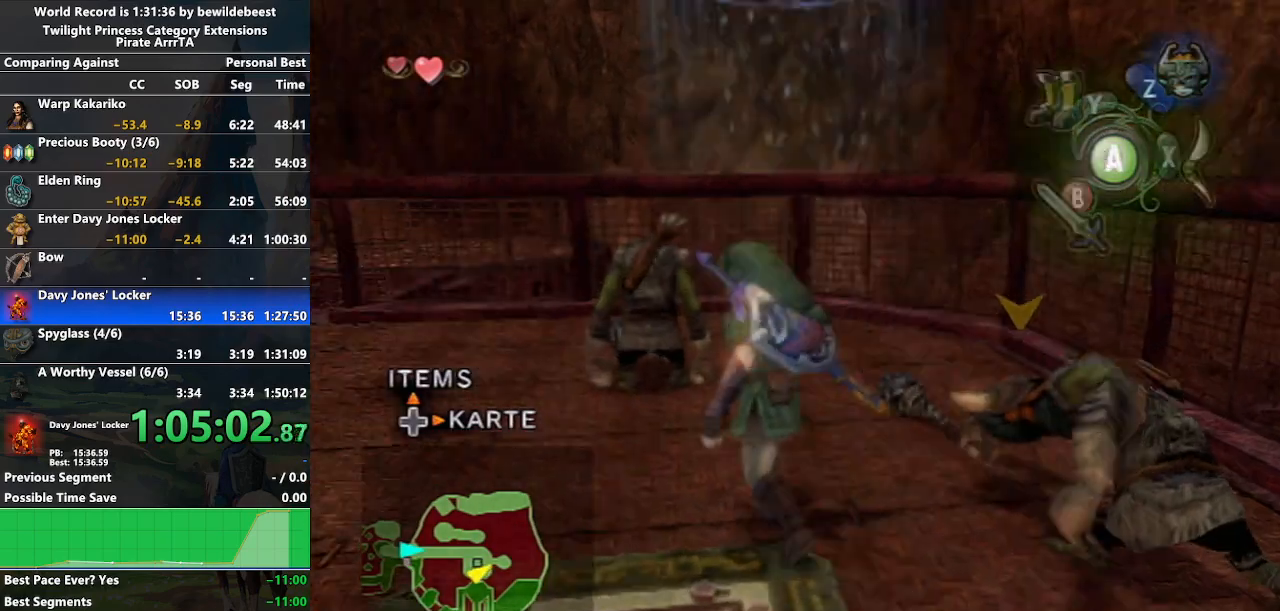
{"buttons": [], "left_stick": "up-left", "right_stick": "center", "events": [[50, "A", "down"], [133, "A", "up"], [183, "A", "down"], [283, "A", "up"]]}
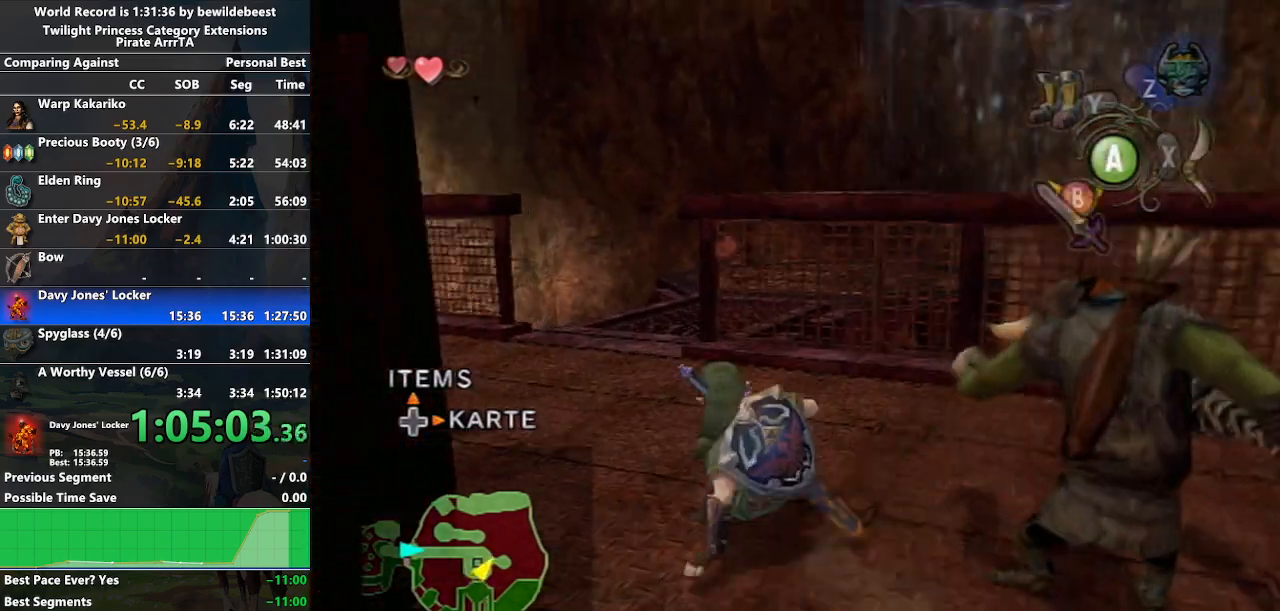
{"buttons": [], "left_stick": "up-right", "right_stick": "center", "events": [[83, "A", "down"], [167, "A", "up"], [200, "left_stick", "up"], [233, "A", "down"], [350, "A", "up"], [500, "left_stick", "up-right"]]}
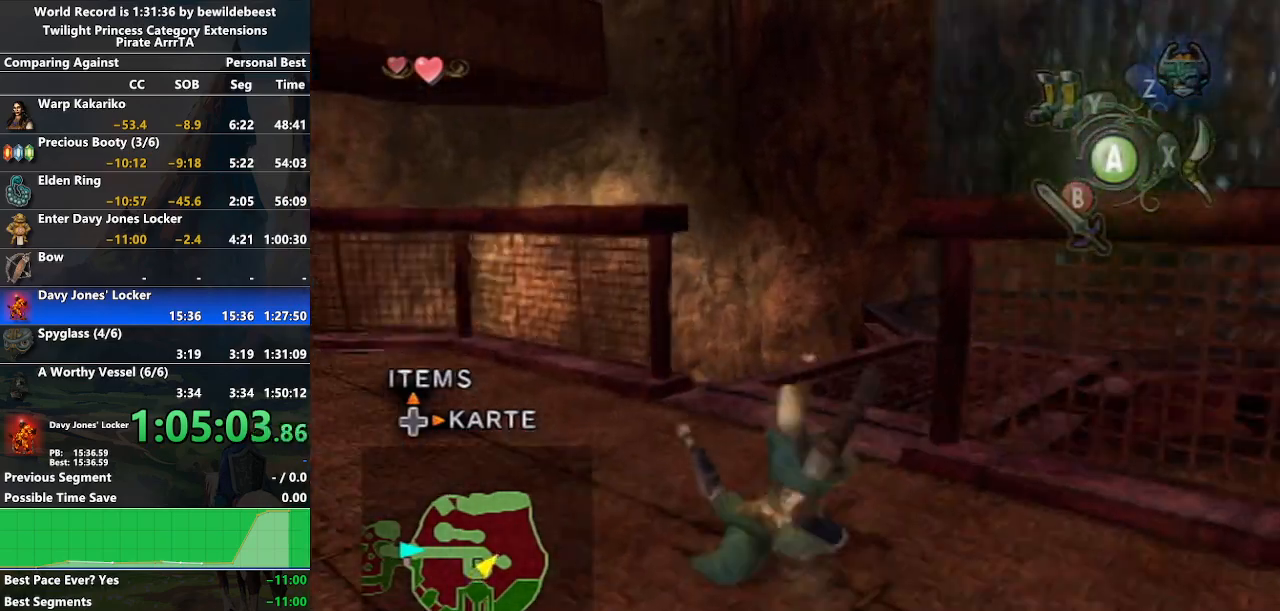
{"buttons": ["A"], "left_stick": "up", "right_stick": "center", "events": [[300, "A", "down"], [333, "left_stick", "up"], [367, "A", "up"], [433, "A", "down"]]}
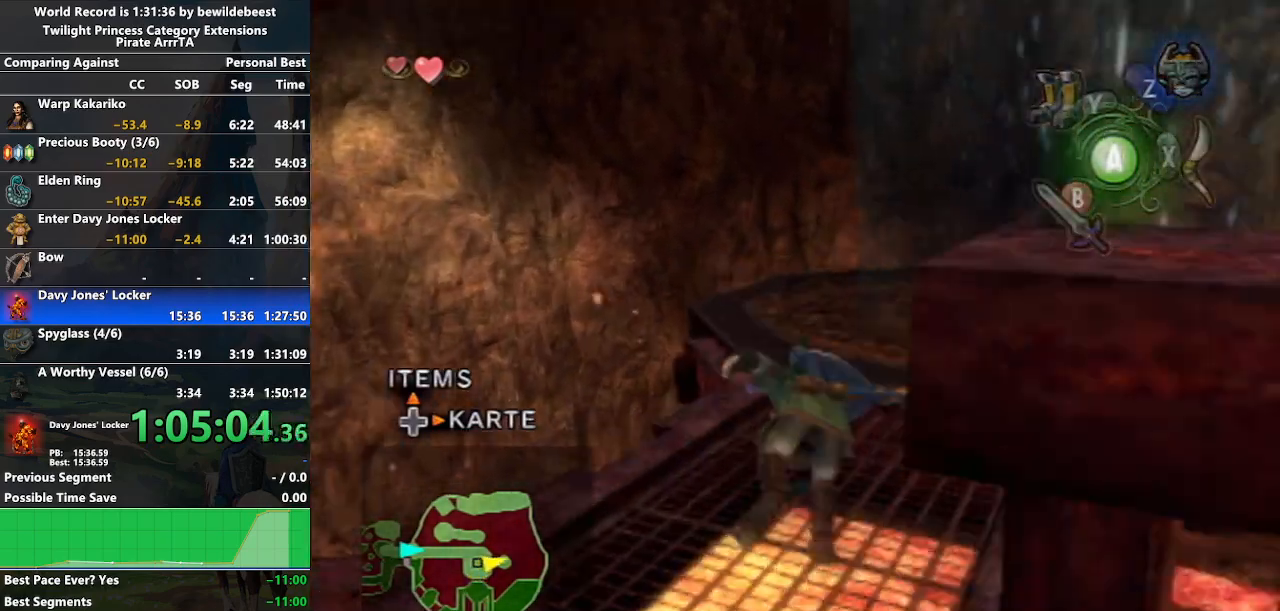
{"buttons": [], "left_stick": "up", "right_stick": "center", "events": [[50, "A", "up"]]}
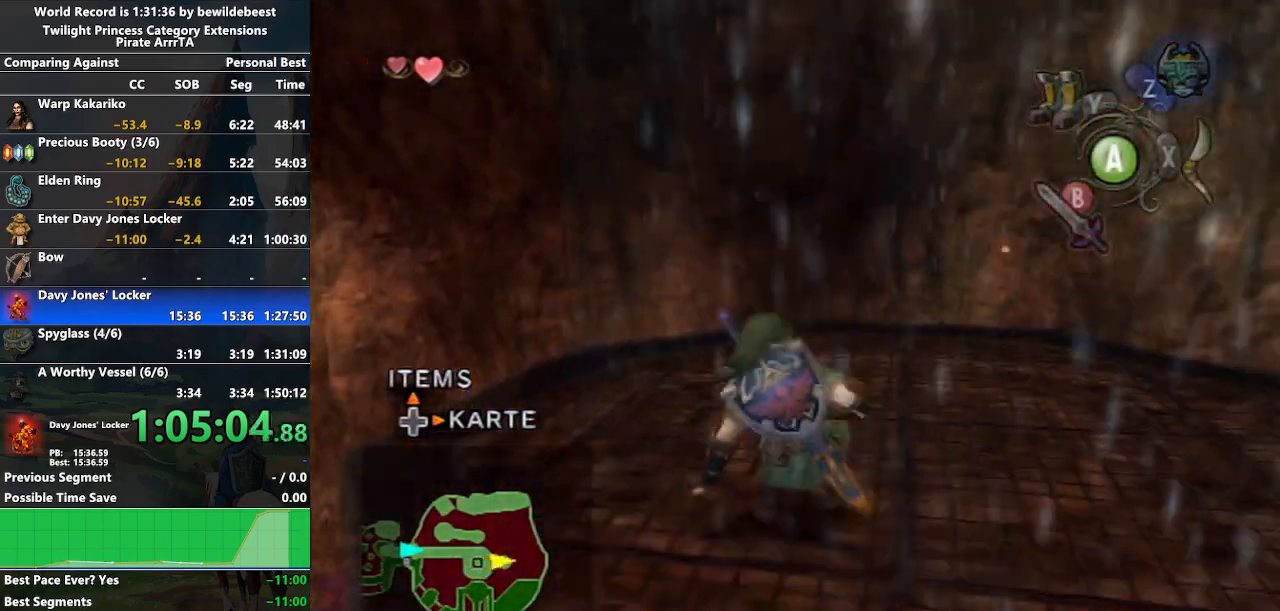
{"buttons": [], "left_stick": "center", "right_stick": "center", "events": [[67, "Y", "down"], [167, "Y", "up"], [183, "left_stick", "center"]]}
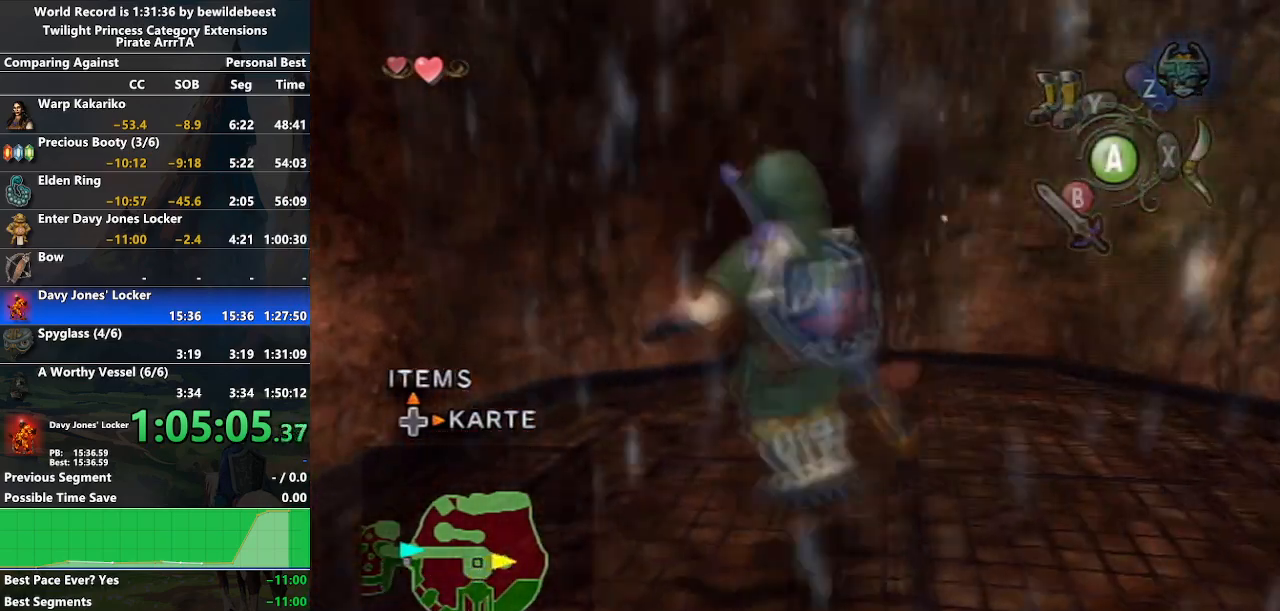
{"buttons": [], "left_stick": "center", "right_stick": "center", "events": [[50, "right_stick", "right"], [417, "right_stick", "center"]]}
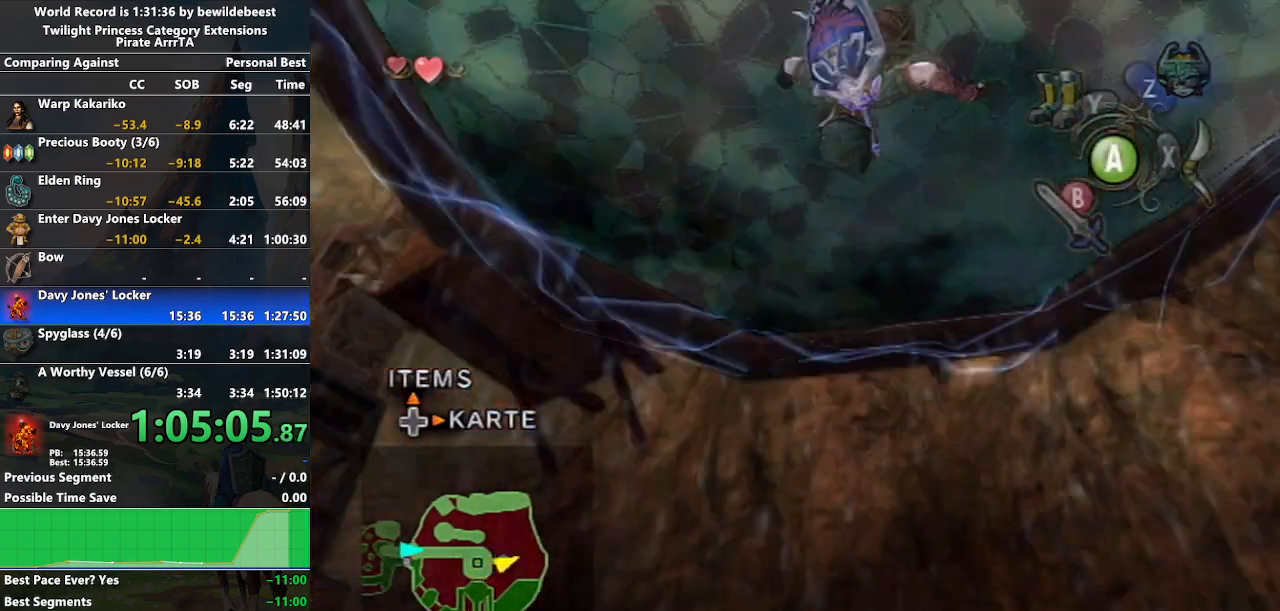
{"buttons": [], "left_stick": "center", "right_stick": "right", "events": [[283, "right_stick", "right"]]}
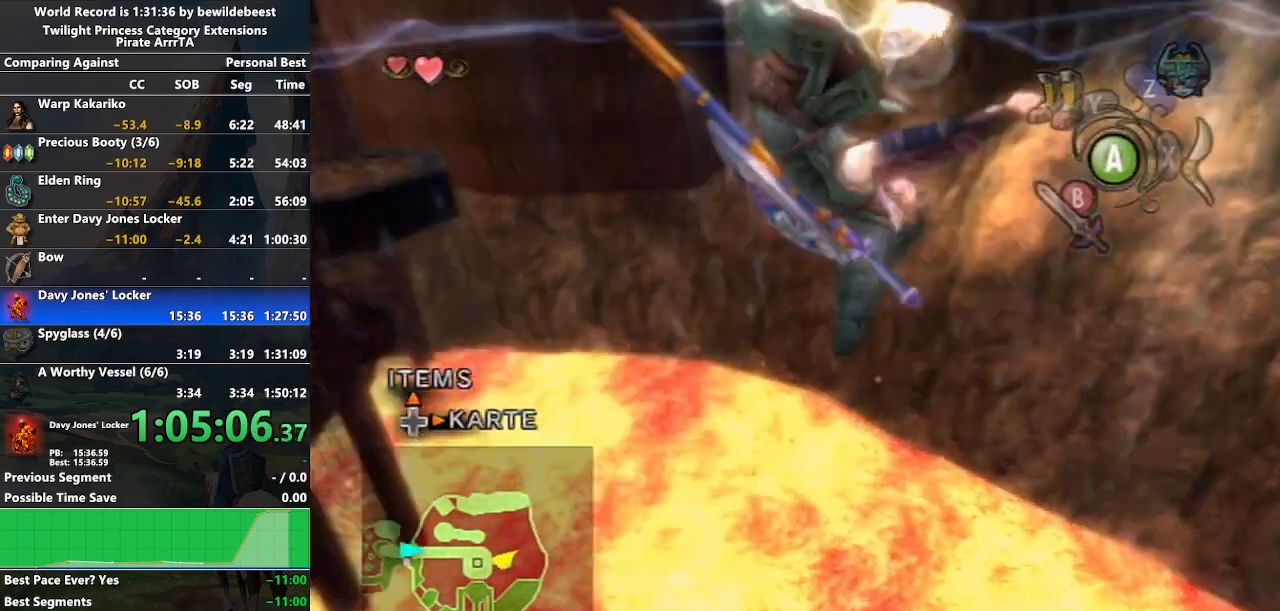
{"buttons": [], "left_stick": "center", "right_stick": "center", "events": [[67, "right_stick", "center"]]}
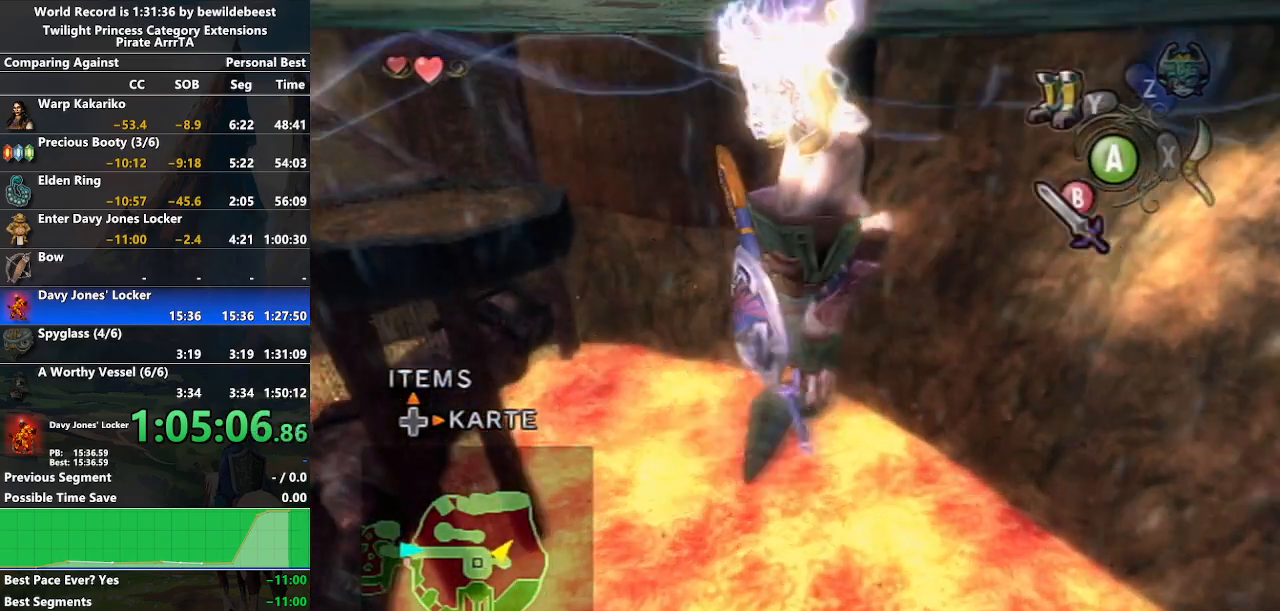
{"buttons": [], "left_stick": "center", "right_stick": "center", "events": [[83, "right_stick", "right"], [267, "right_stick", "center"]]}
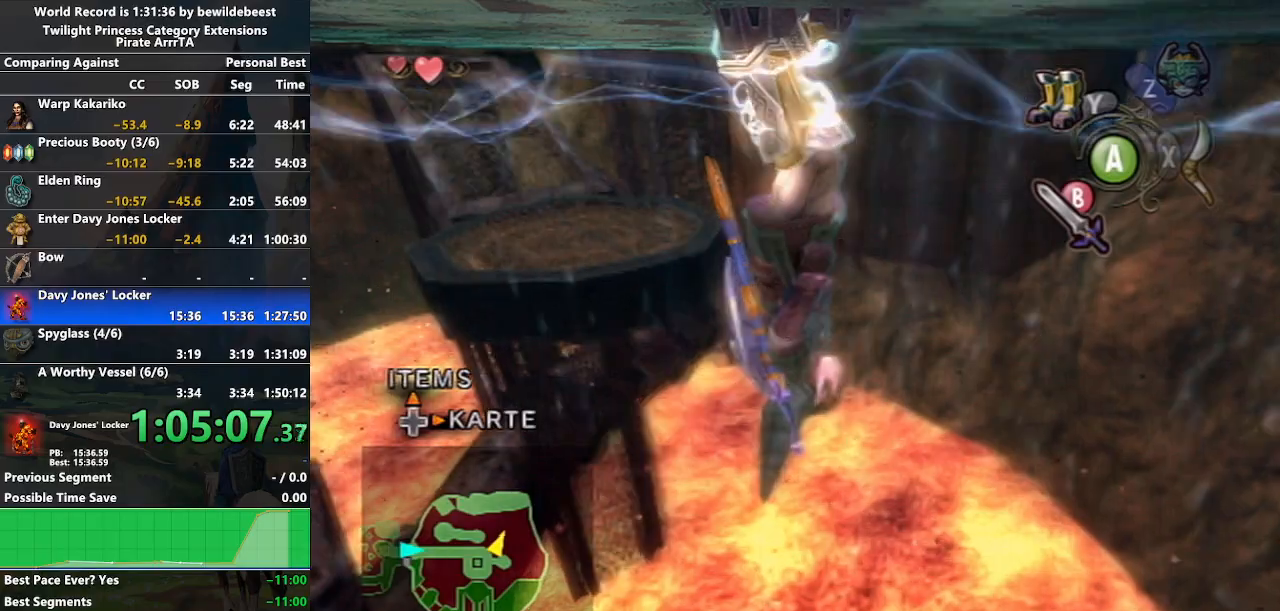
{"buttons": [], "left_stick": "up-left", "right_stick": "center", "events": [[233, "left_stick", "up-left"]]}
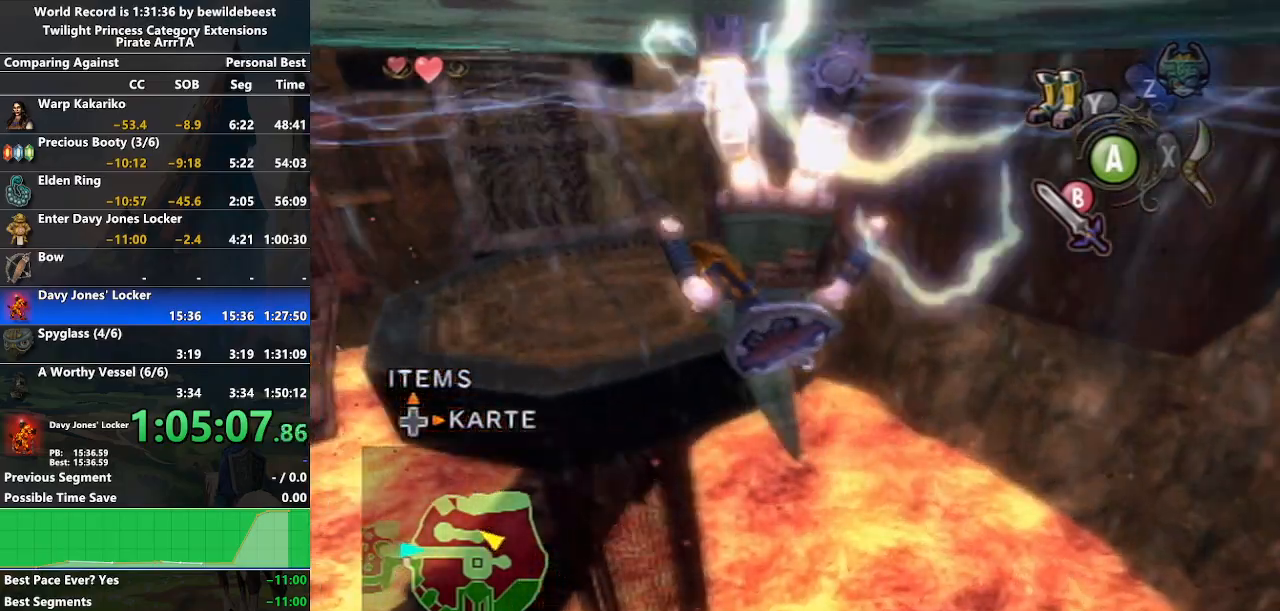
{"buttons": [], "left_stick": "center", "right_stick": "center", "events": [[367, "left_stick", "center"]]}
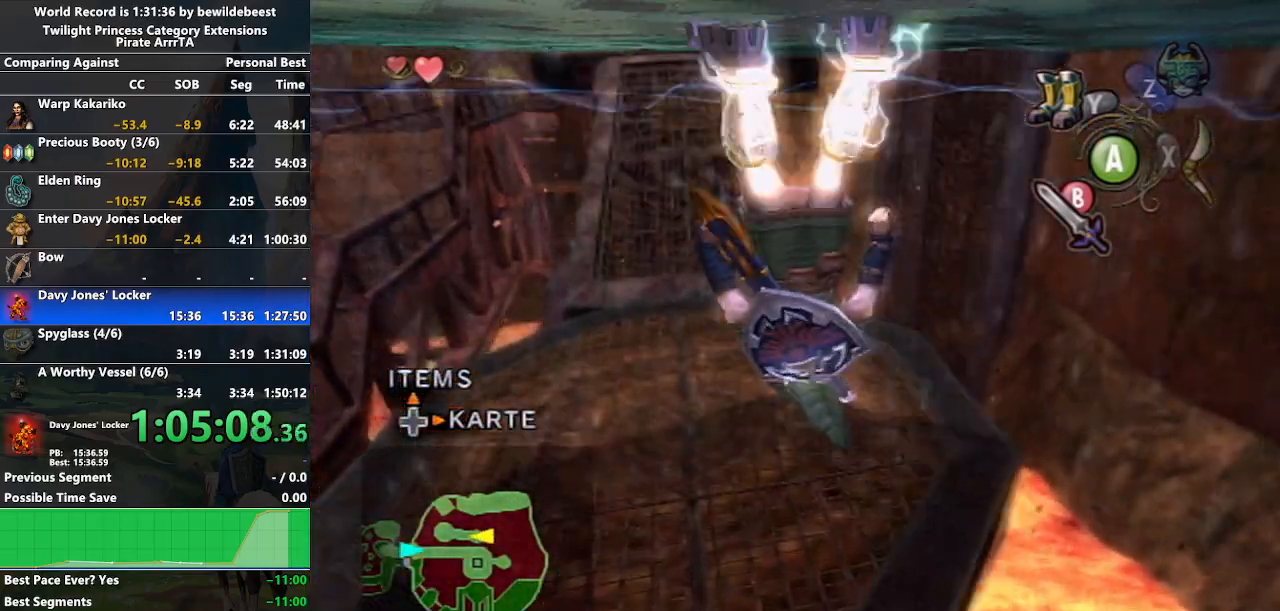
{"buttons": ["A"], "left_stick": "up", "right_stick": "center", "events": [[300, "Y", "down"], [300, "left_stick", "up"], [367, "Y", "up"], [500, "A", "down"]]}
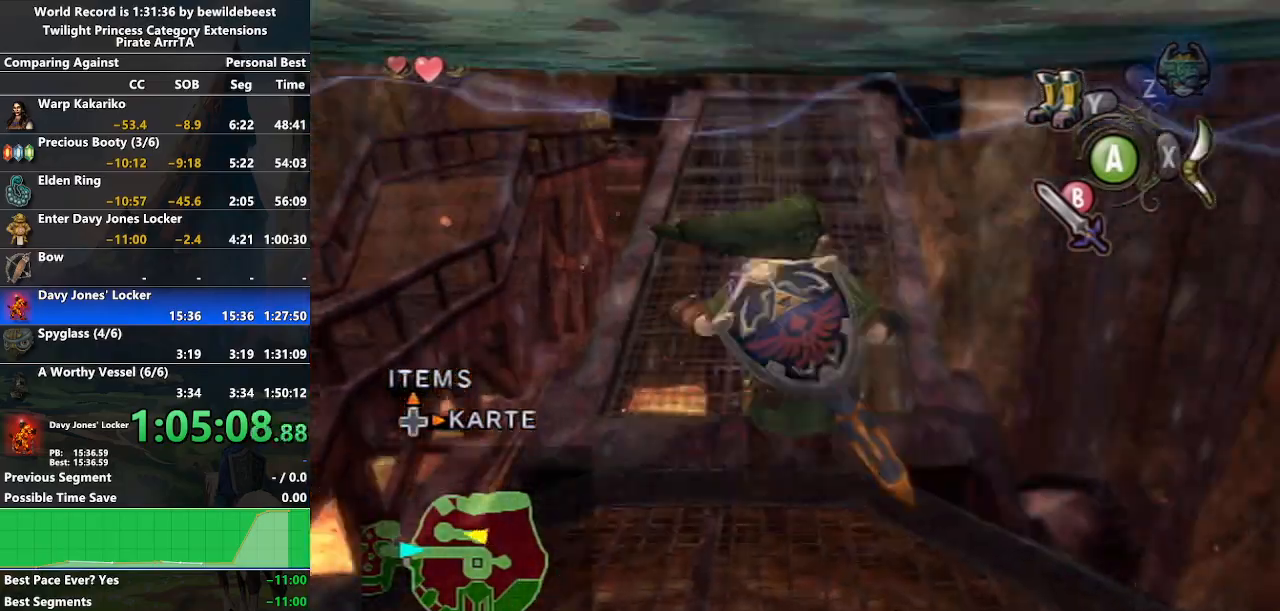
{"buttons": ["A"], "left_stick": "up", "right_stick": "center", "events": [[67, "A", "up"], [150, "A", "down"], [217, "A", "up"], [300, "A", "down"], [383, "A", "up"], [467, "A", "down"]]}
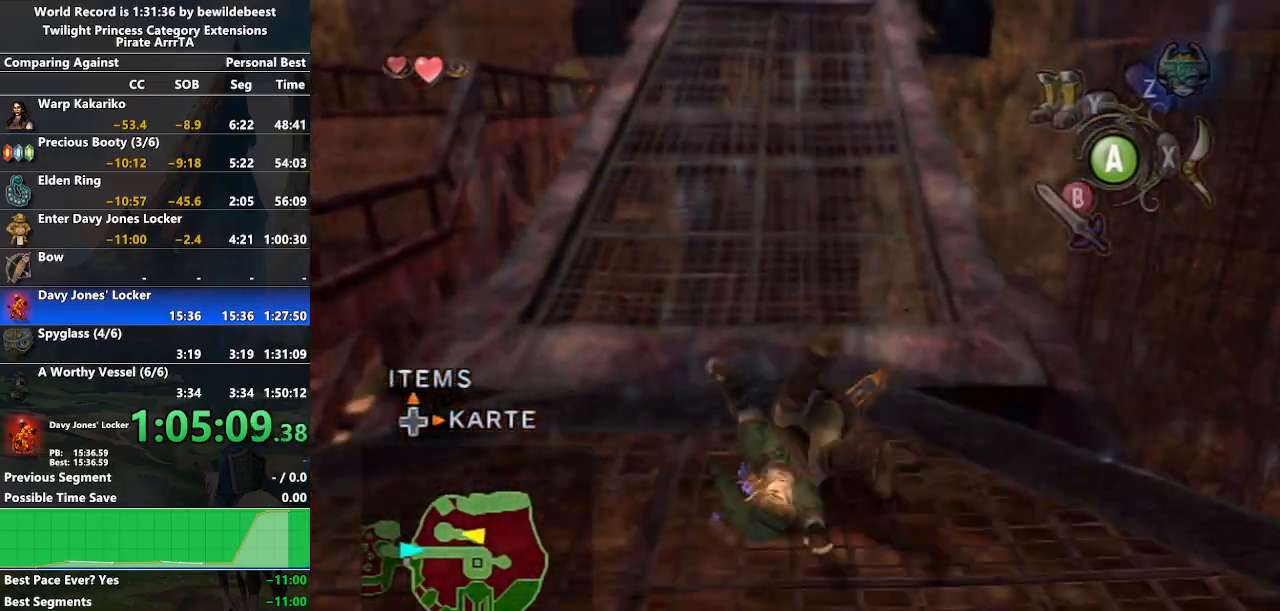
{"buttons": [], "left_stick": "up", "right_stick": "center", "events": [[17, "A", "up"], [83, "A", "down"], [183, "A", "up"], [400, "A", "down"], [467, "A", "up"]]}
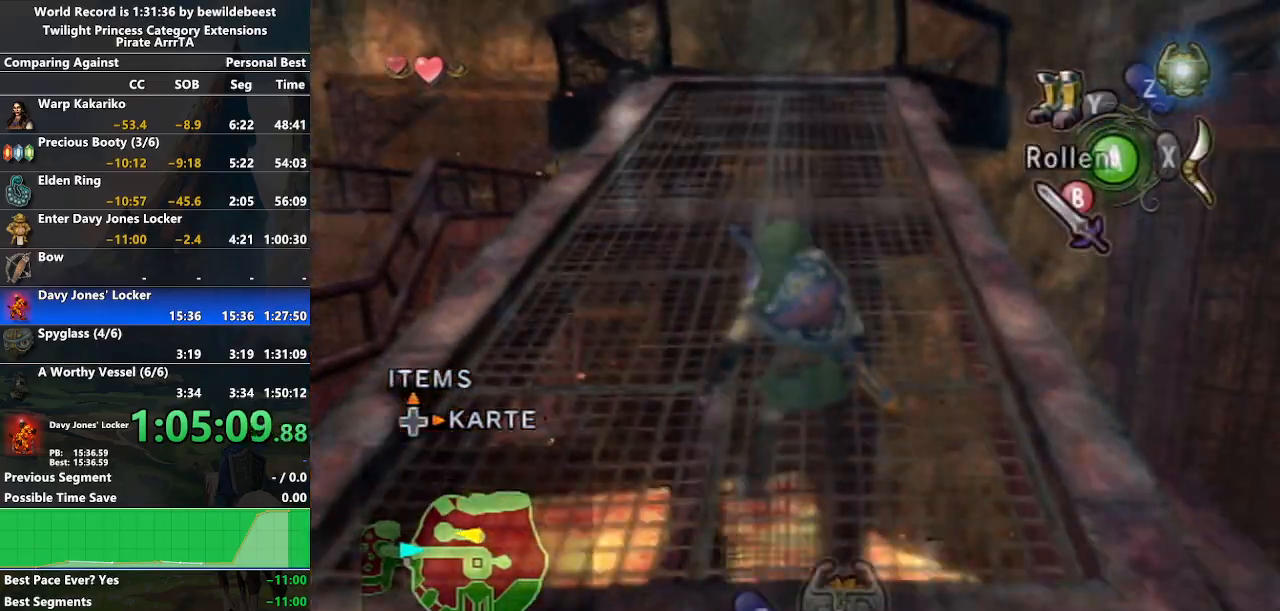
{"buttons": [], "left_stick": "up", "right_stick": "center", "events": [[17, "A", "down"], [117, "A", "up"]]}
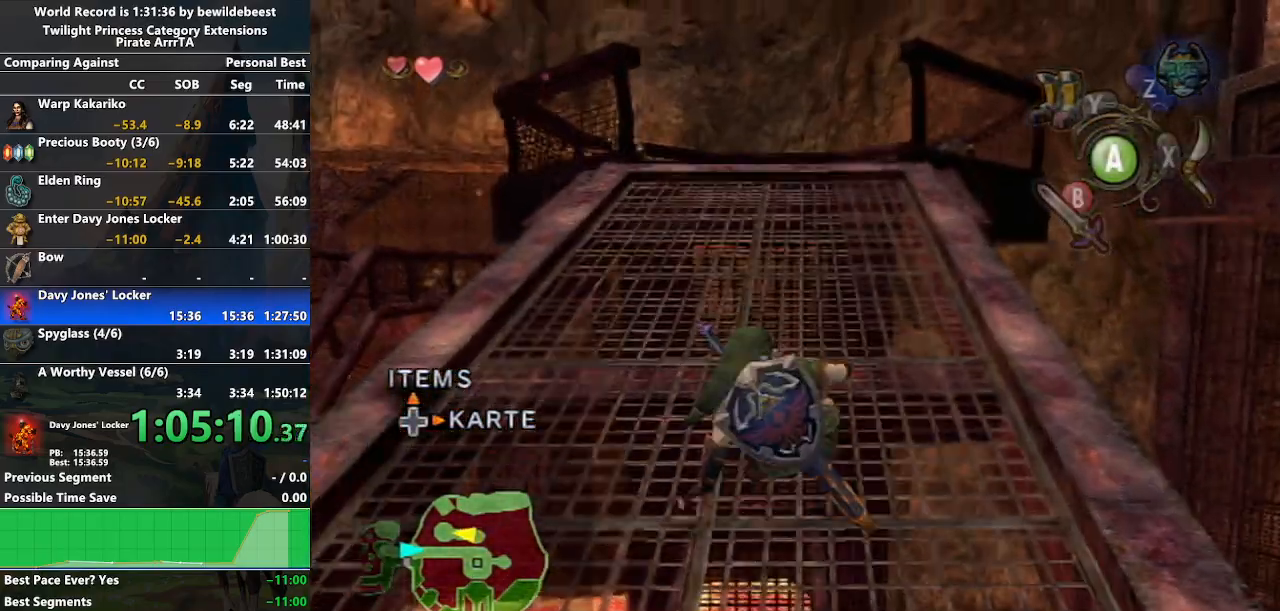
{"buttons": [], "left_stick": "up", "right_stick": "center", "events": [[67, "A", "down"], [167, "A", "up"], [217, "A", "down"], [317, "A", "up"], [367, "A", "down"], [483, "A", "up"]]}